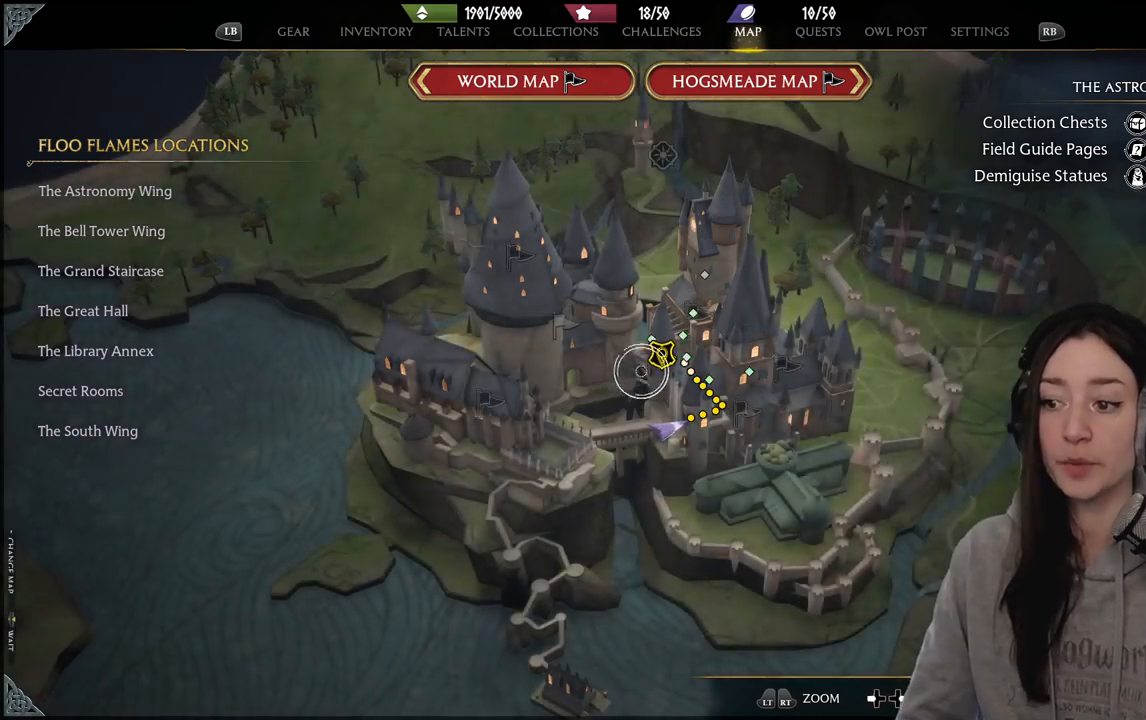
Gameplay with a controller (Xbox layout); each line is a JSON object with the inputs held at the frame after it. "events" lists button and stick changes between this image and that frame as [ms after this image, input, new state], when the widget could be followed in between.
{"buttons": [], "left_stick": "left", "right_stick": "center", "events": [[133, "left_stick", "center"], [400, "left_stick", "left"]]}
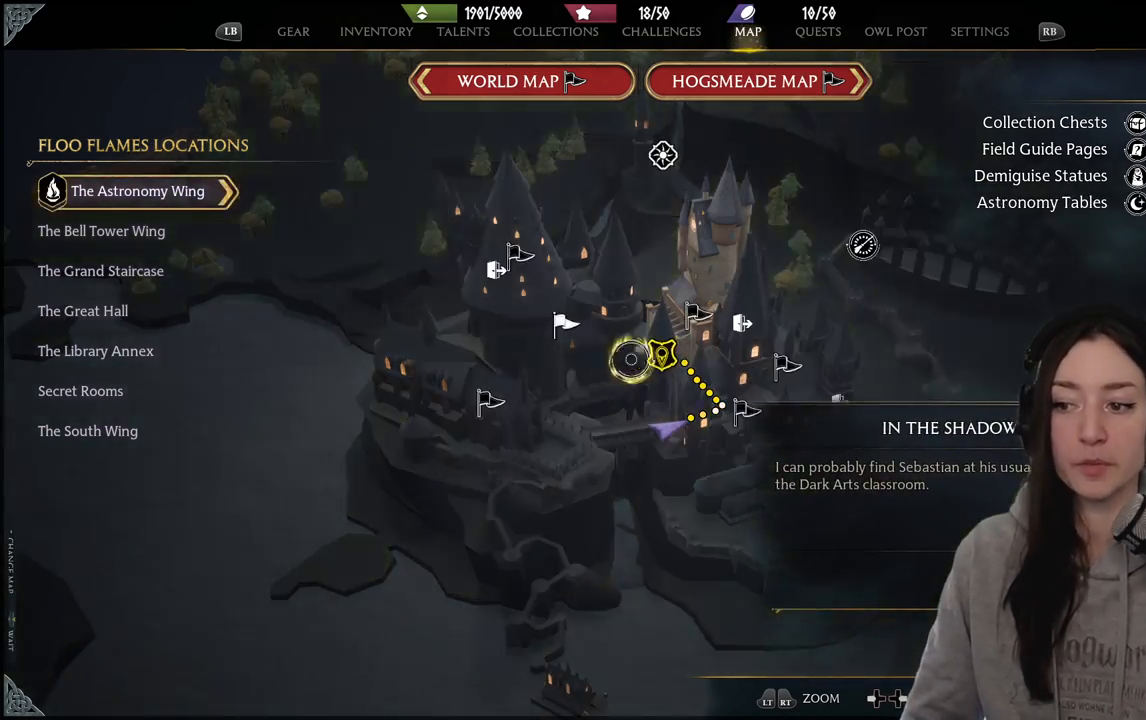
{"buttons": [], "left_stick": "center", "right_stick": "center", "events": [[150, "left_stick", "center"]]}
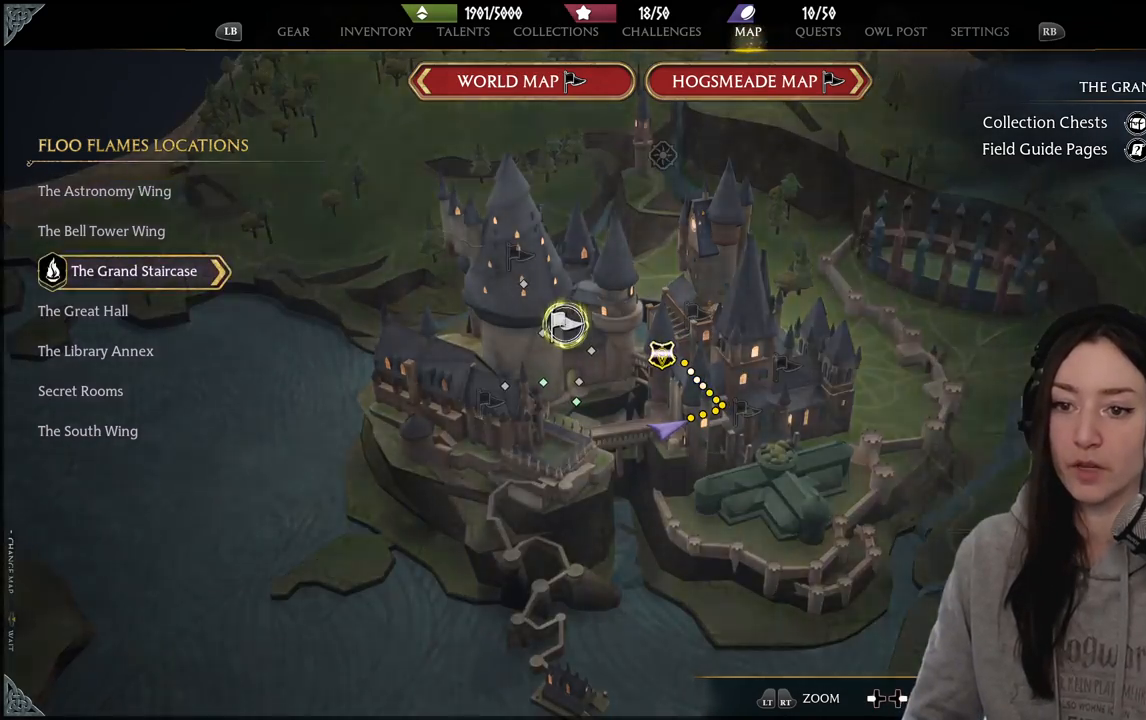
{"buttons": [], "left_stick": "right", "right_stick": "center", "events": [[367, "left_stick", "right"]]}
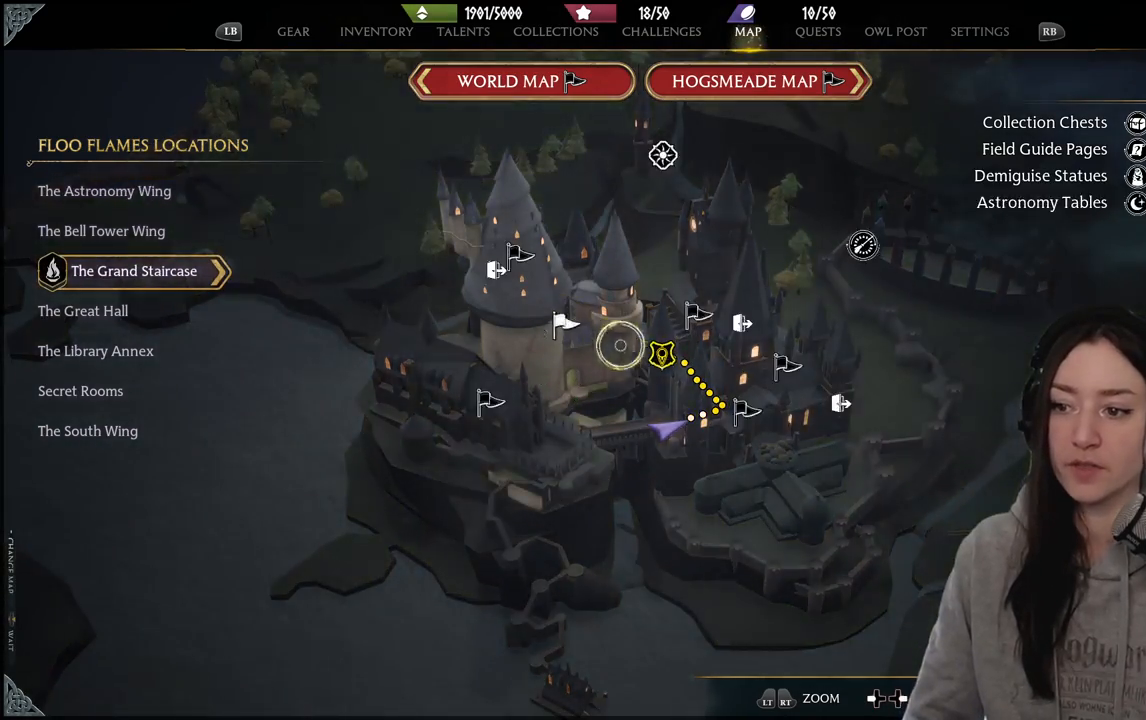
{"buttons": [], "left_stick": "up", "right_stick": "center", "events": [[200, "left_stick", "center"], [467, "left_stick", "up"]]}
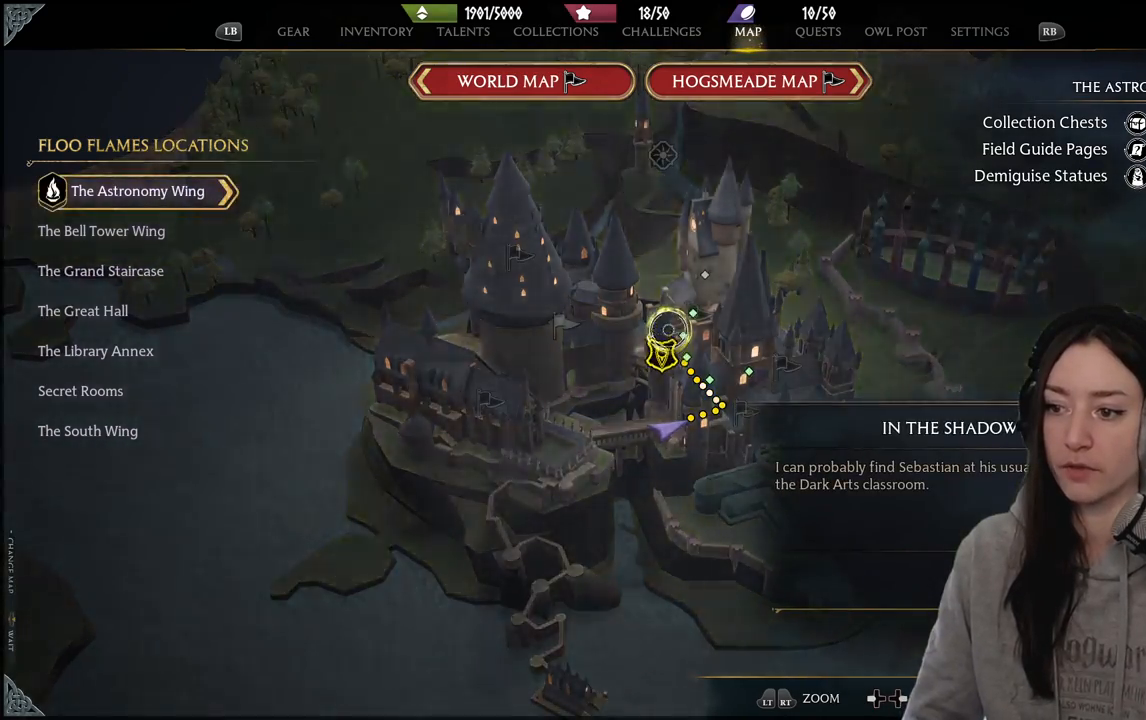
{"buttons": [], "left_stick": "center", "right_stick": "center", "events": [[67, "left_stick", "up-right"], [200, "left_stick", "center"]]}
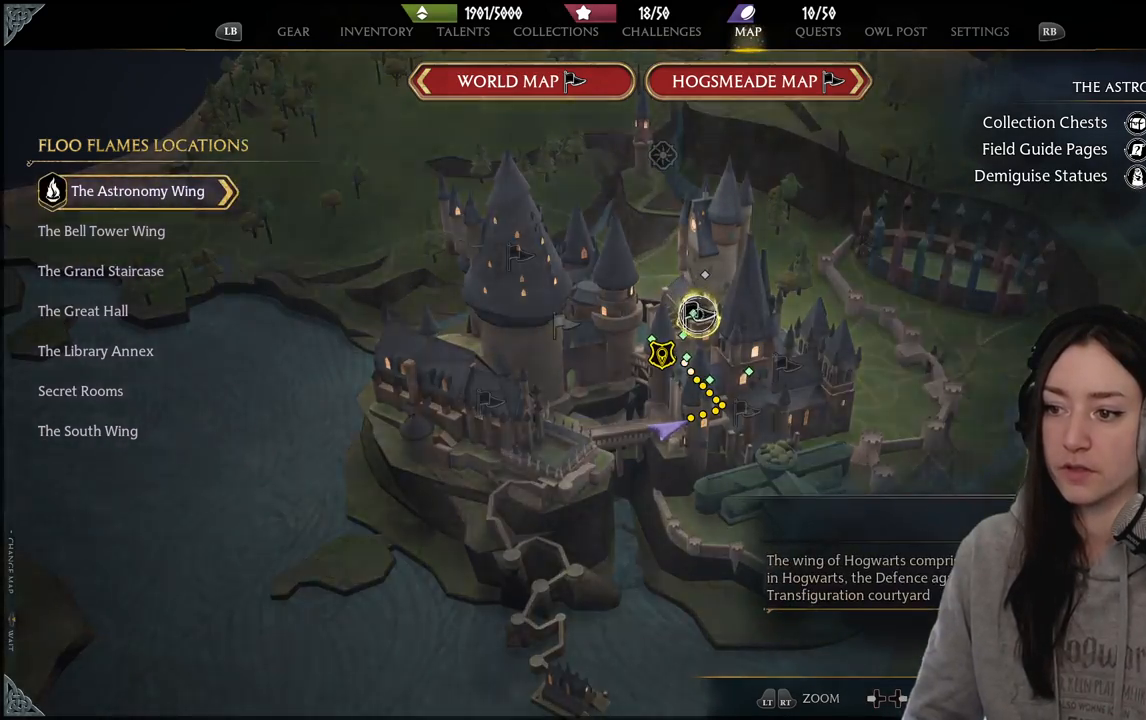
{"buttons": [], "left_stick": "center", "right_stick": "down-left", "events": [[17, "A", "down"], [117, "A", "up"], [500, "right_stick", "down-left"]]}
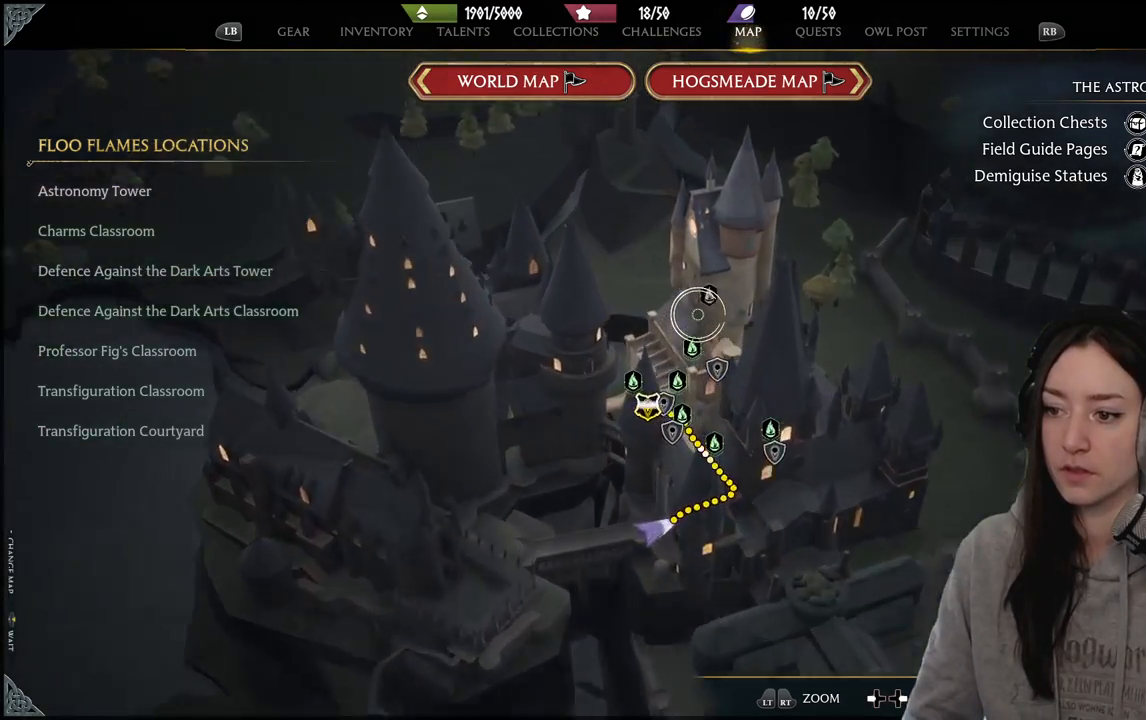
{"buttons": [], "left_stick": "down", "right_stick": "center", "events": [[250, "left_stick", "down"], [467, "right_stick", "center"]]}
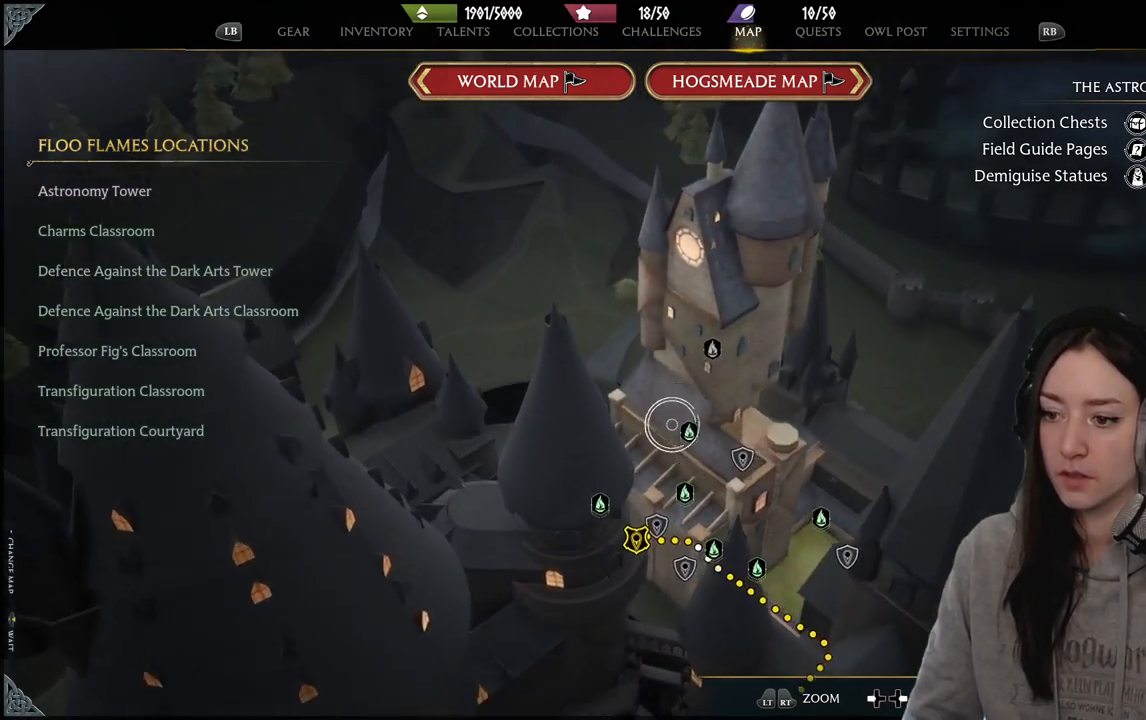
{"buttons": [], "left_stick": "center", "right_stick": "left", "events": [[67, "left_stick", "center"], [183, "right_stick", "down-left"], [283, "right_stick", "left"]]}
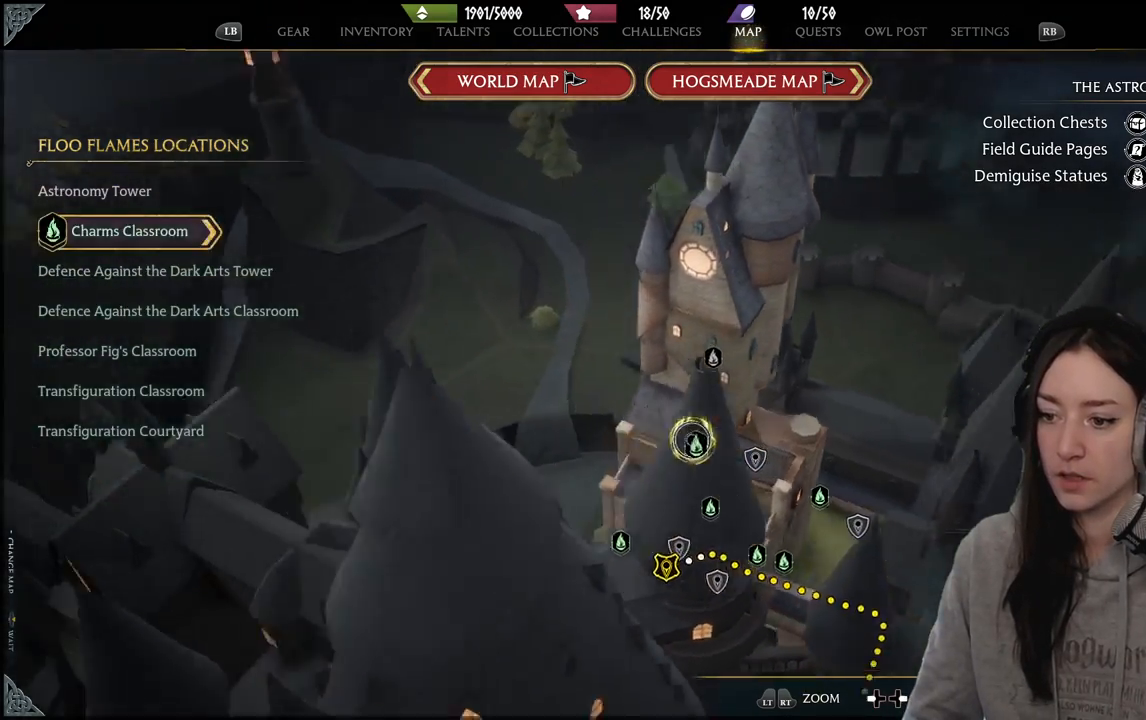
{"buttons": [], "left_stick": "center", "right_stick": "right", "events": [[50, "right_stick", "right"]]}
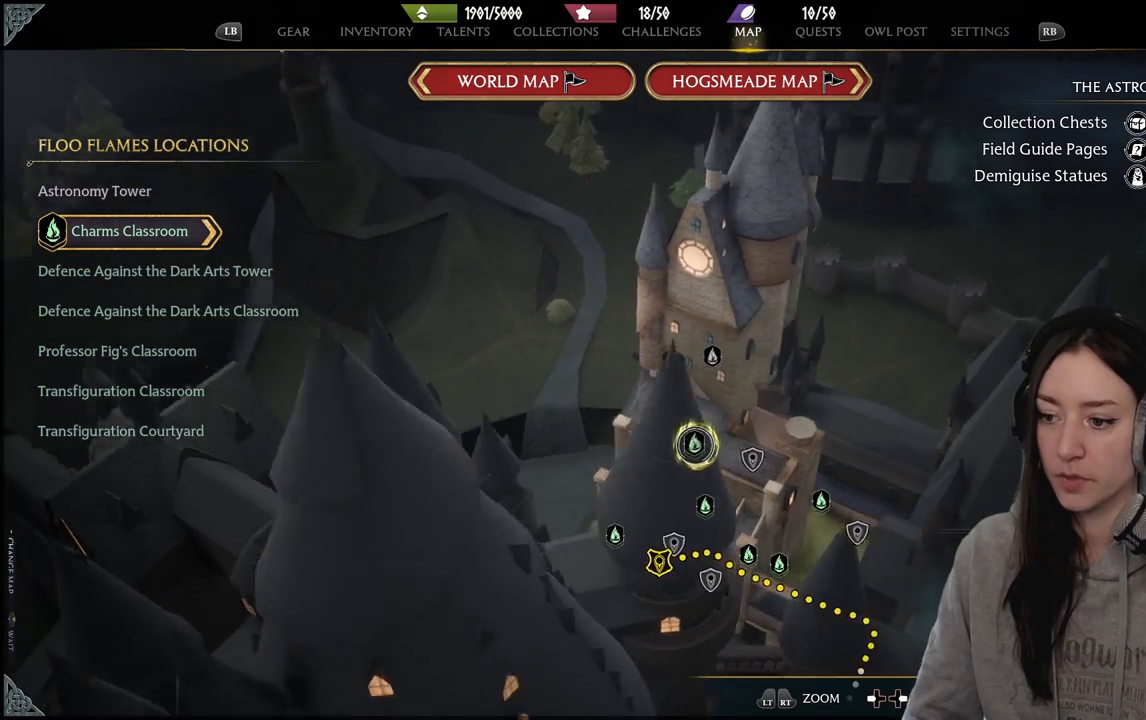
{"buttons": [], "left_stick": "center", "right_stick": "center", "events": [[467, "right_stick", "center"]]}
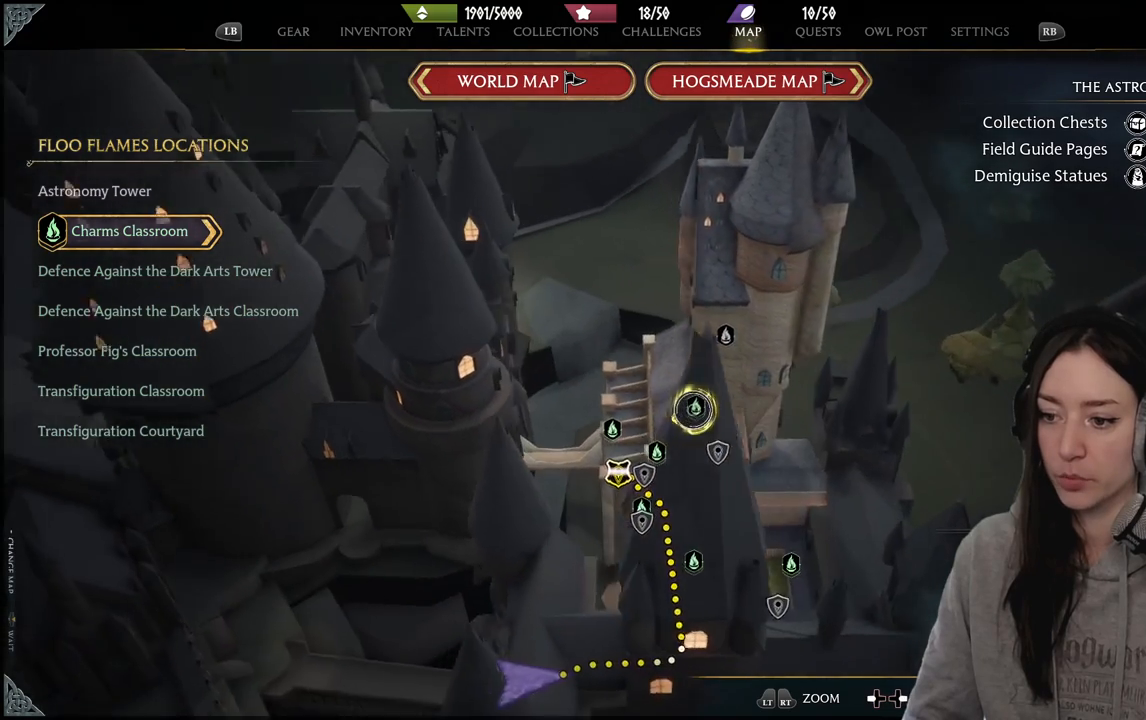
{"buttons": [], "left_stick": "center", "right_stick": "center", "events": [[17, "left_stick", "down-left"], [67, "left_stick", "down"], [483, "left_stick", "center"]]}
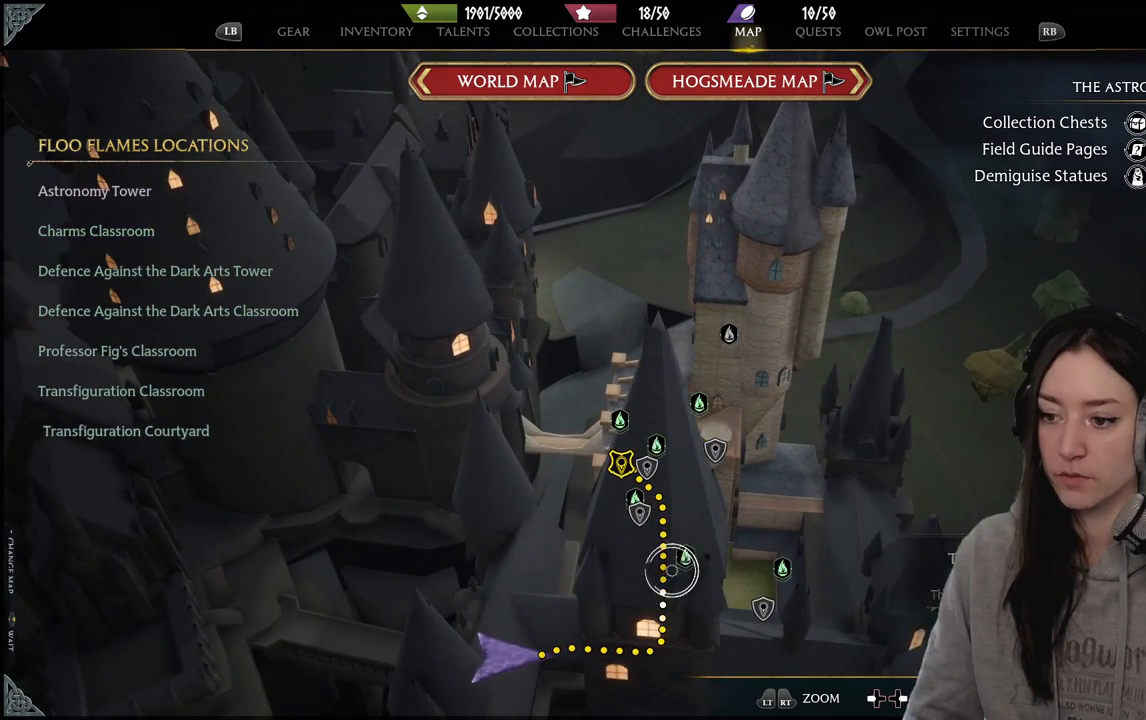
{"buttons": [], "left_stick": "center", "right_stick": "center", "events": [[183, "left_stick", "up"], [300, "left_stick", "up-left"], [400, "left_stick", "center"]]}
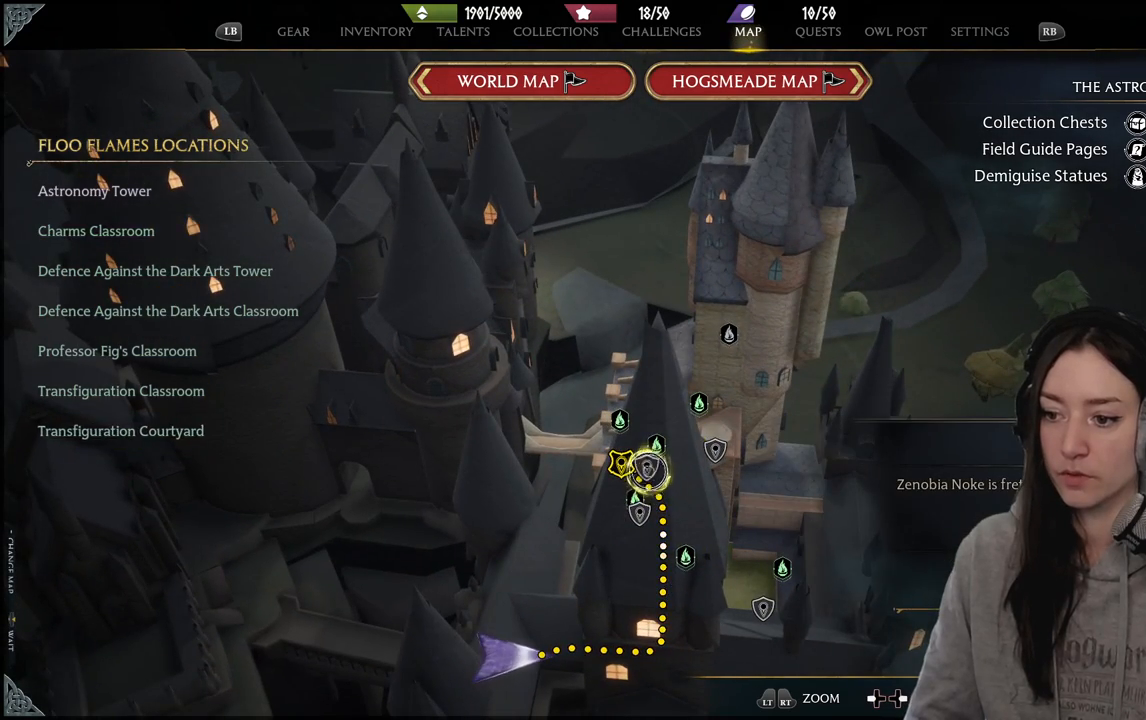
{"buttons": [], "left_stick": "center", "right_stick": "left", "events": [[267, "right_stick", "left"]]}
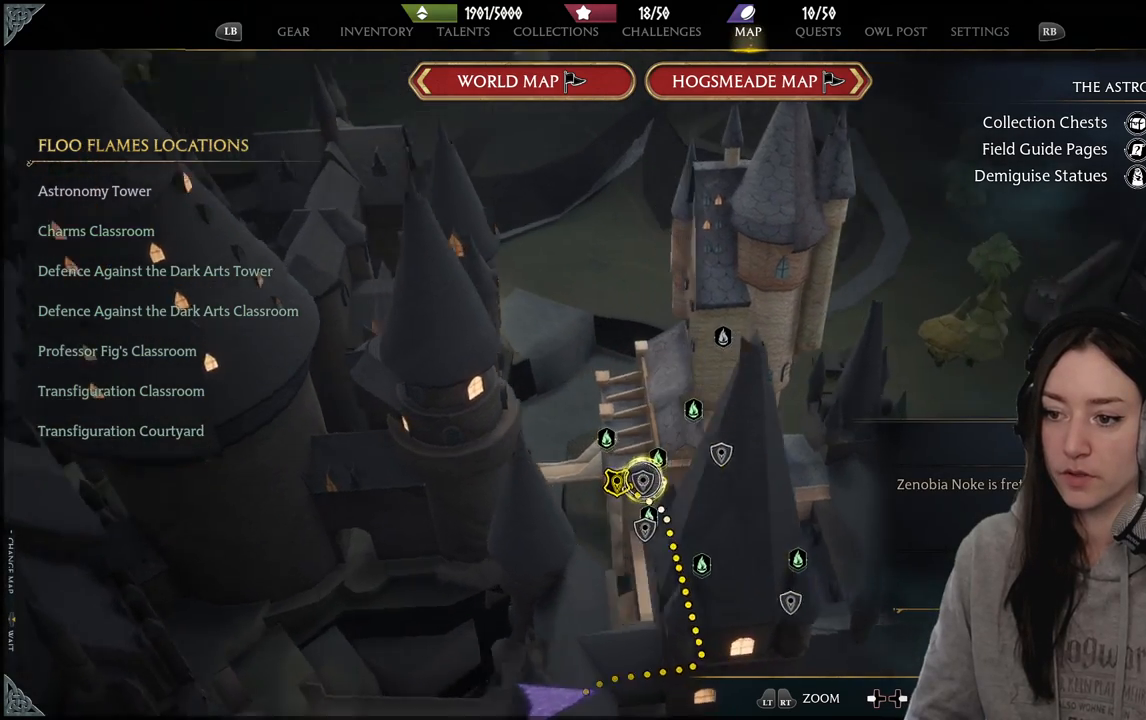
{"buttons": [], "left_stick": "left", "right_stick": "center", "events": [[183, "right_stick", "center"], [317, "left_stick", "left"]]}
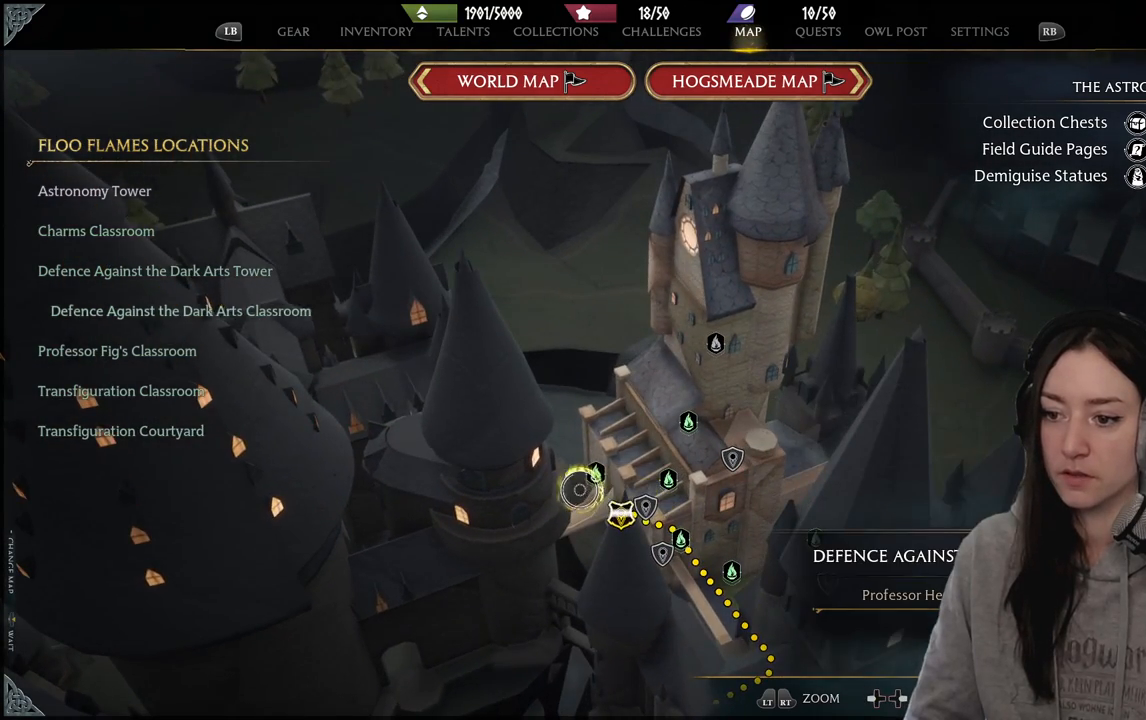
{"buttons": [], "left_stick": "center", "right_stick": "center", "events": [[33, "left_stick", "center"]]}
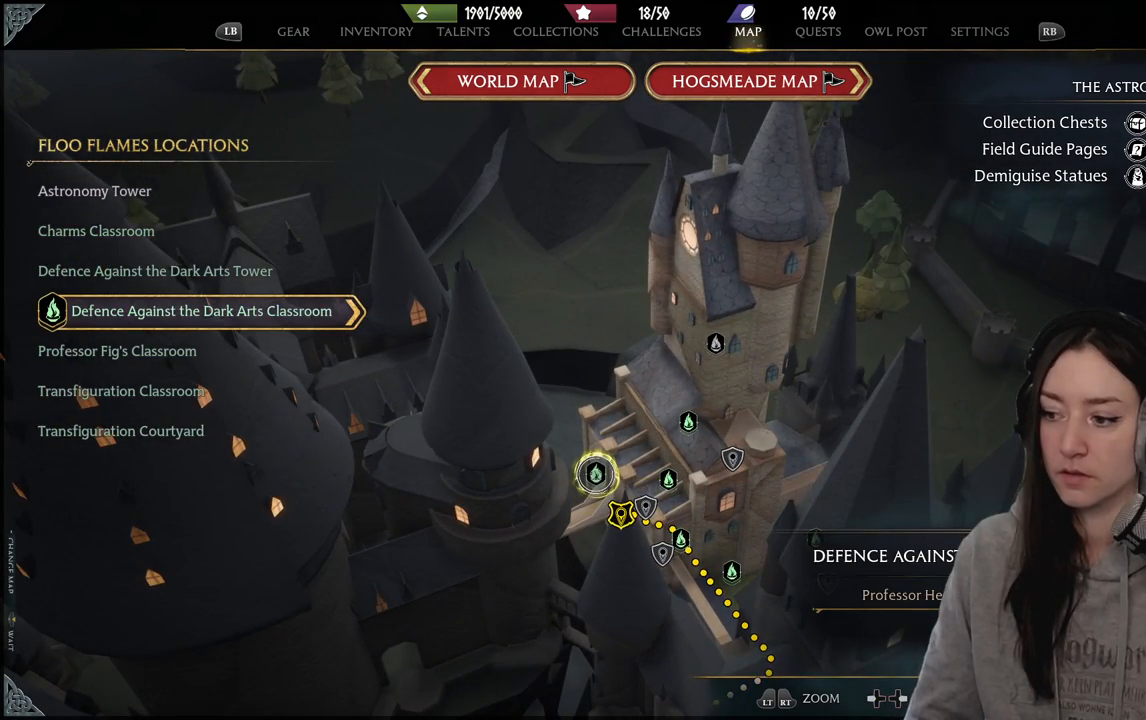
{"buttons": [], "left_stick": "center", "right_stick": "center", "events": []}
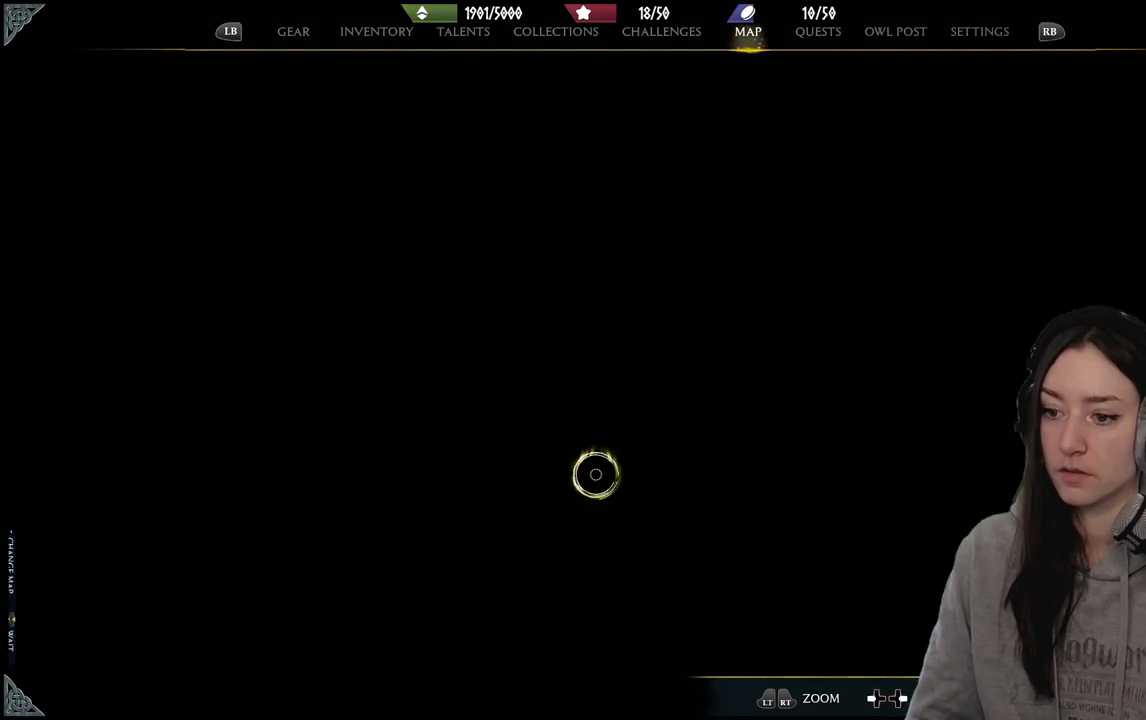
{"buttons": [], "left_stick": "center", "right_stick": "center", "events": [[17, "X", "down"], [117, "X", "up"]]}
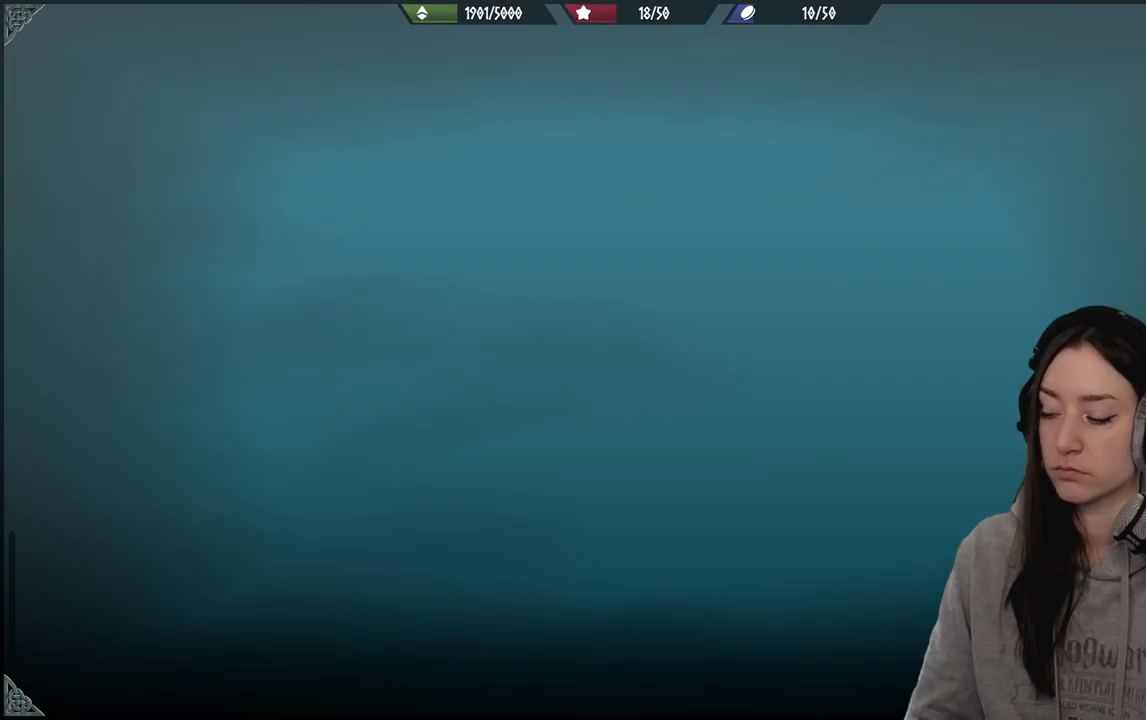
{"buttons": [], "left_stick": "center", "right_stick": "center", "events": []}
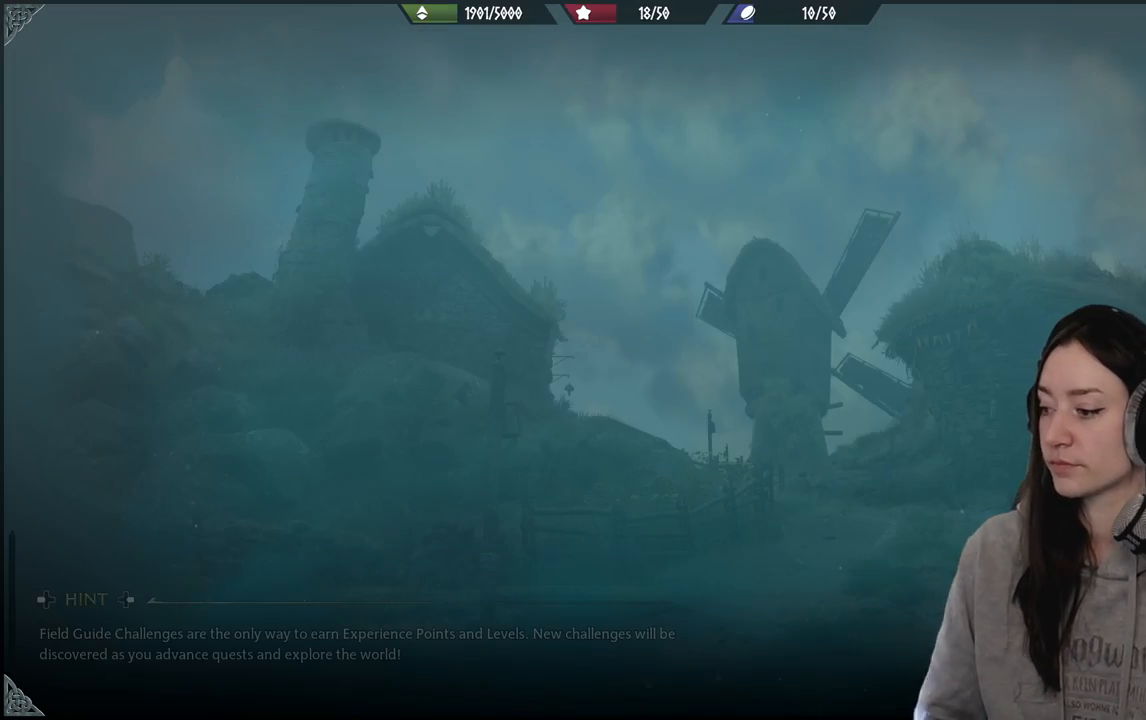
{"buttons": [], "left_stick": "center", "right_stick": "center", "events": []}
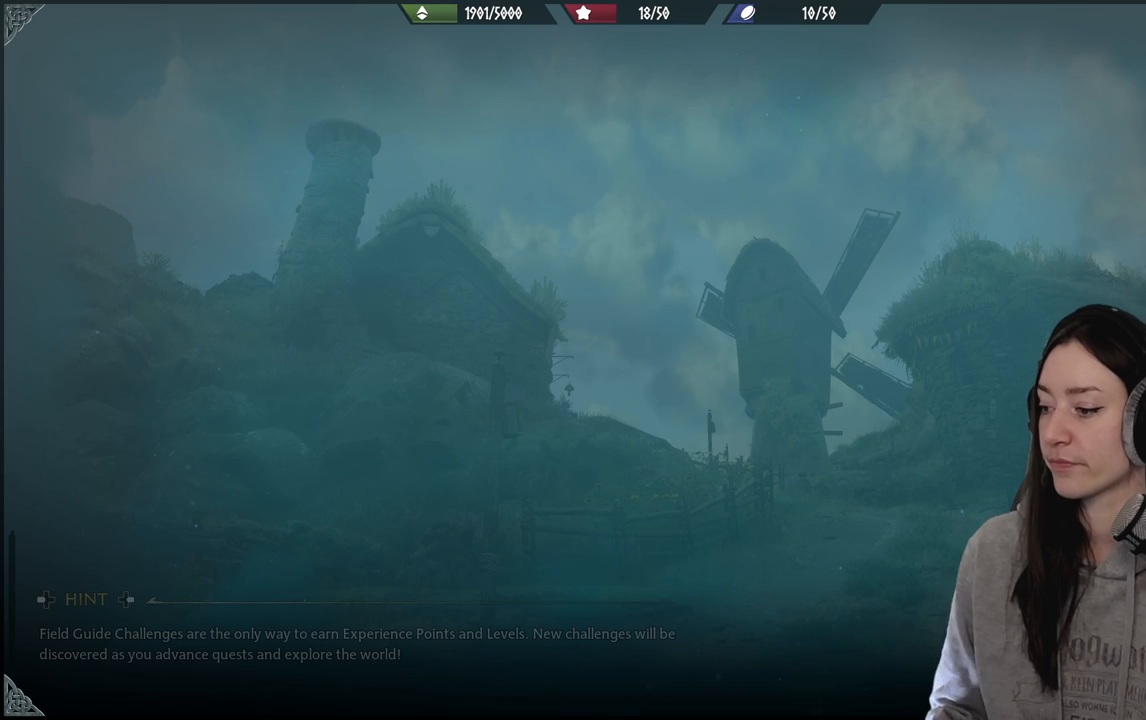
{"buttons": [], "left_stick": "center", "right_stick": "center", "events": []}
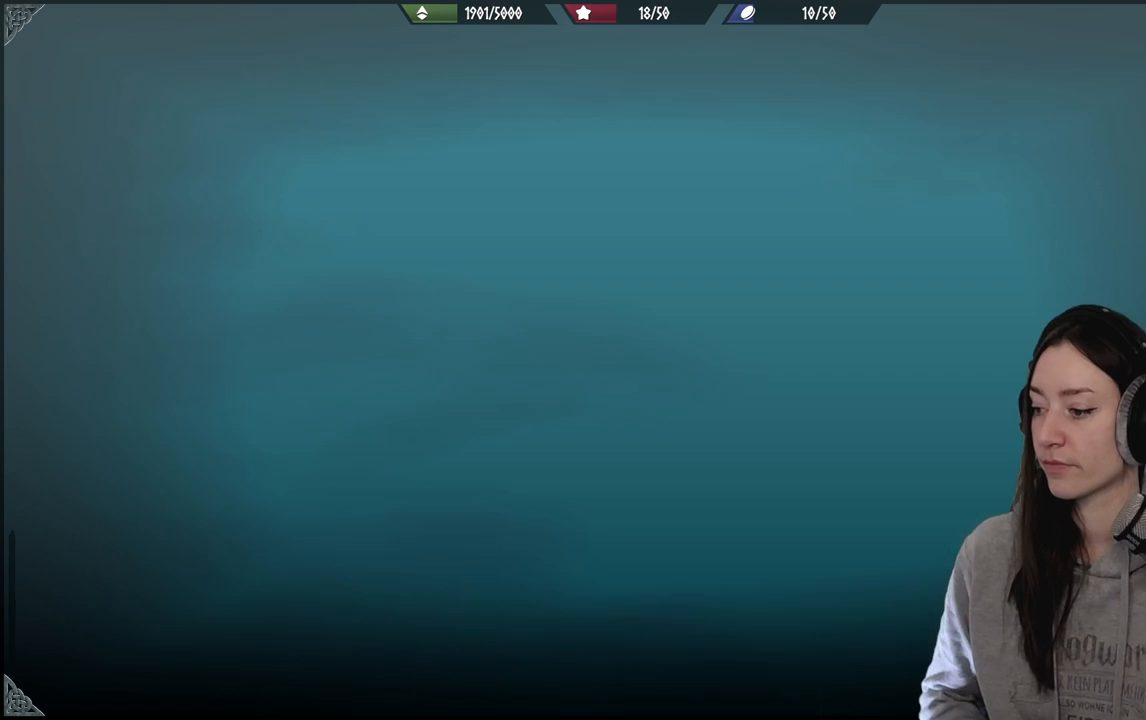
{"buttons": [], "left_stick": "center", "right_stick": "center", "events": []}
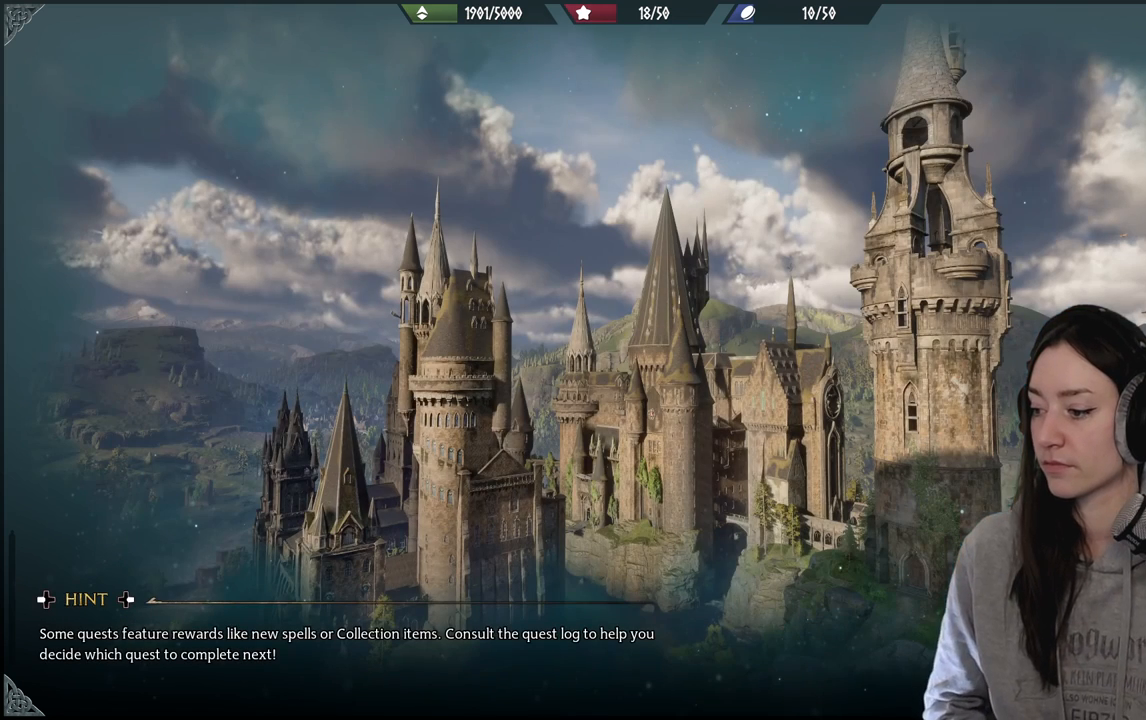
{"buttons": [], "left_stick": "center", "right_stick": "center", "events": []}
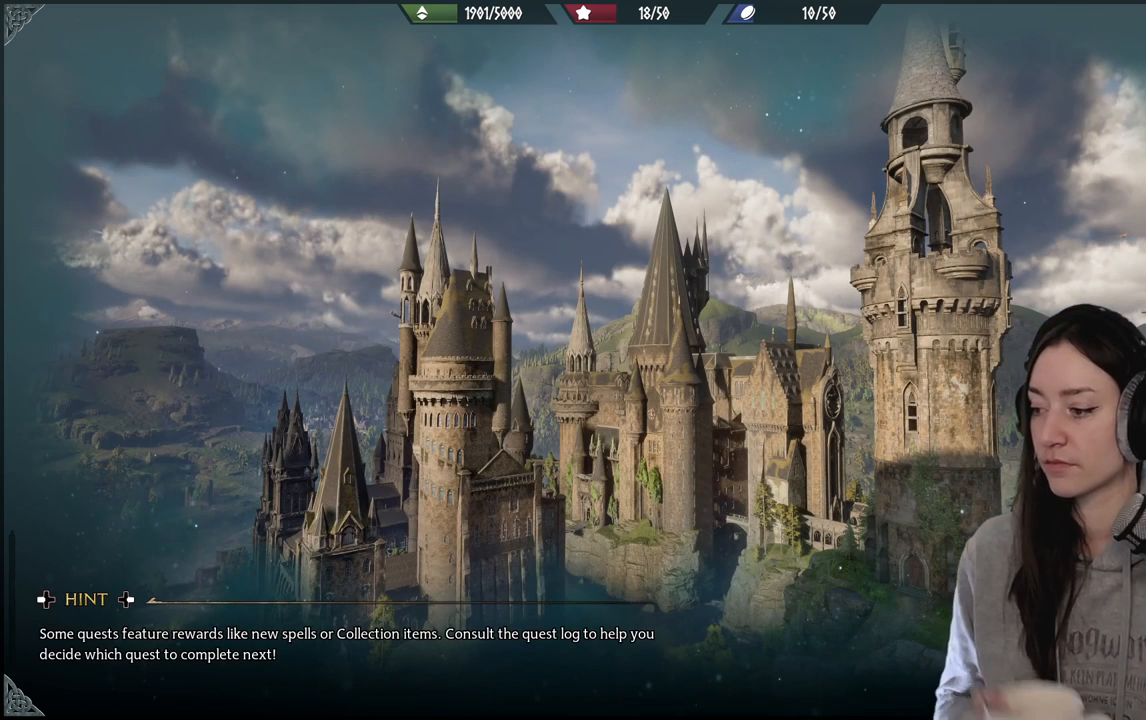
{"buttons": [], "left_stick": "center", "right_stick": "center", "events": []}
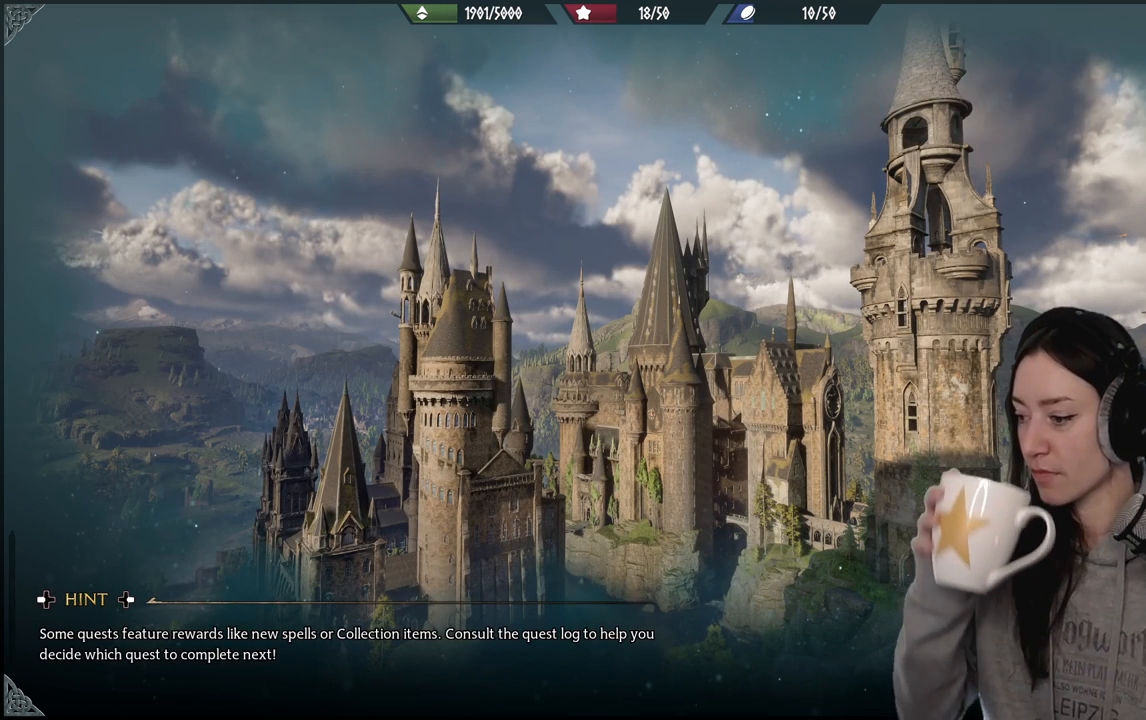
{"buttons": [], "left_stick": "center", "right_stick": "center", "events": []}
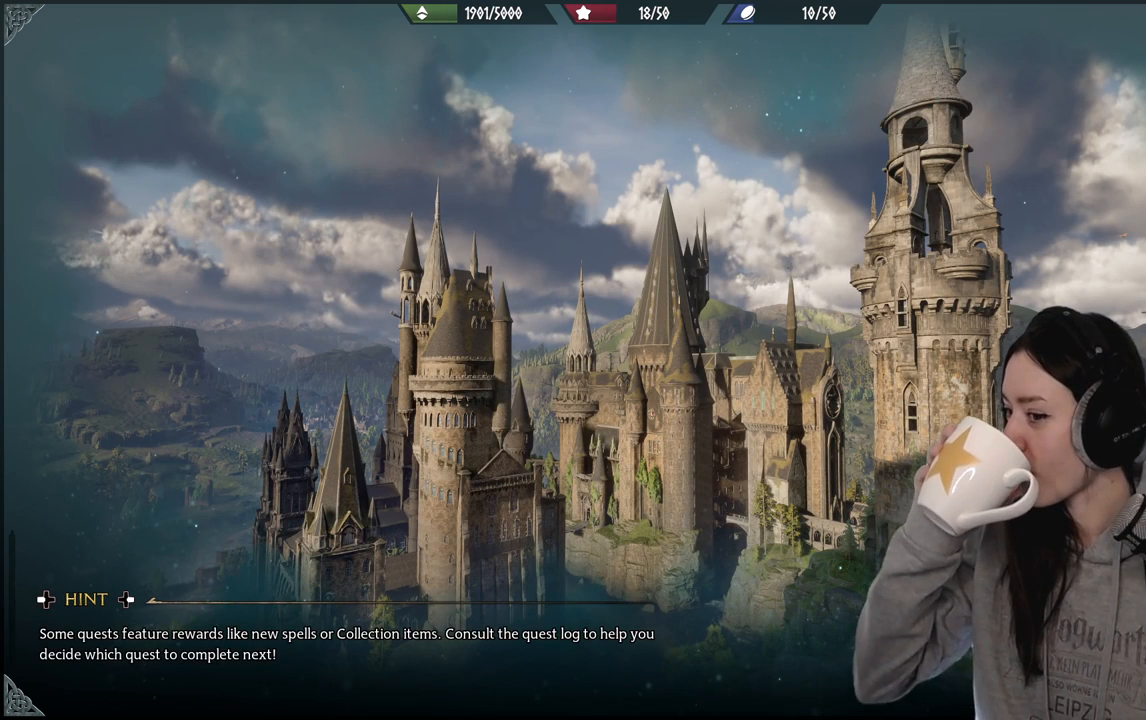
{"buttons": [], "left_stick": "center", "right_stick": "center", "events": []}
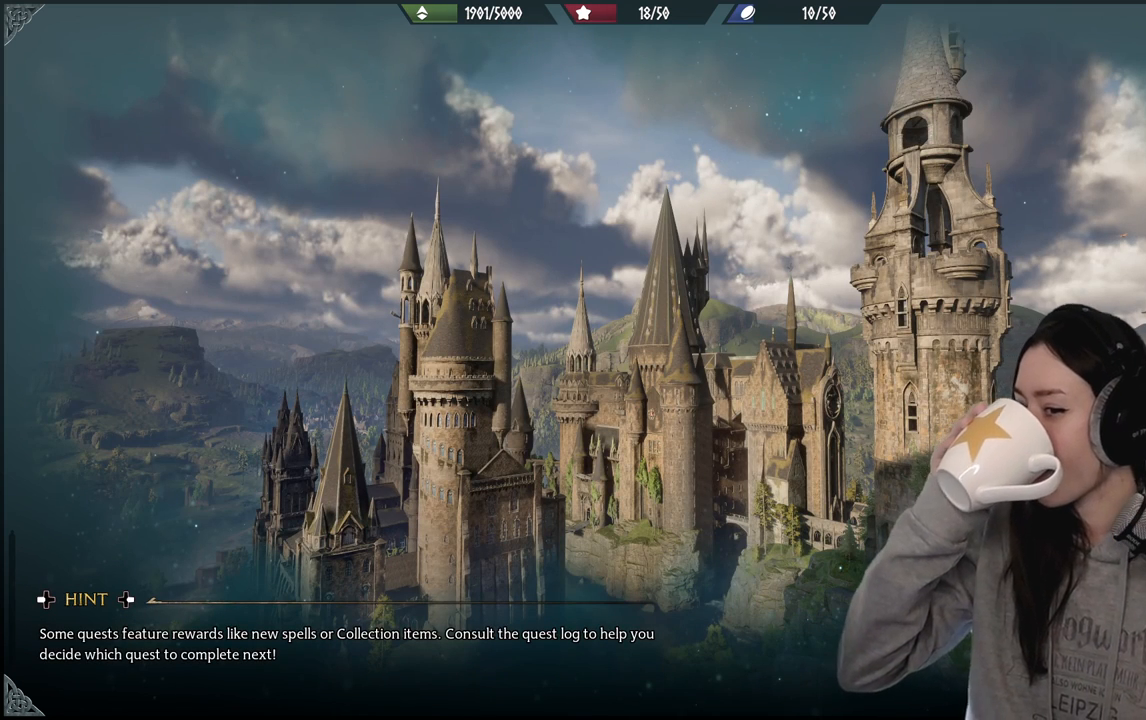
{"buttons": [], "left_stick": "center", "right_stick": "center", "events": []}